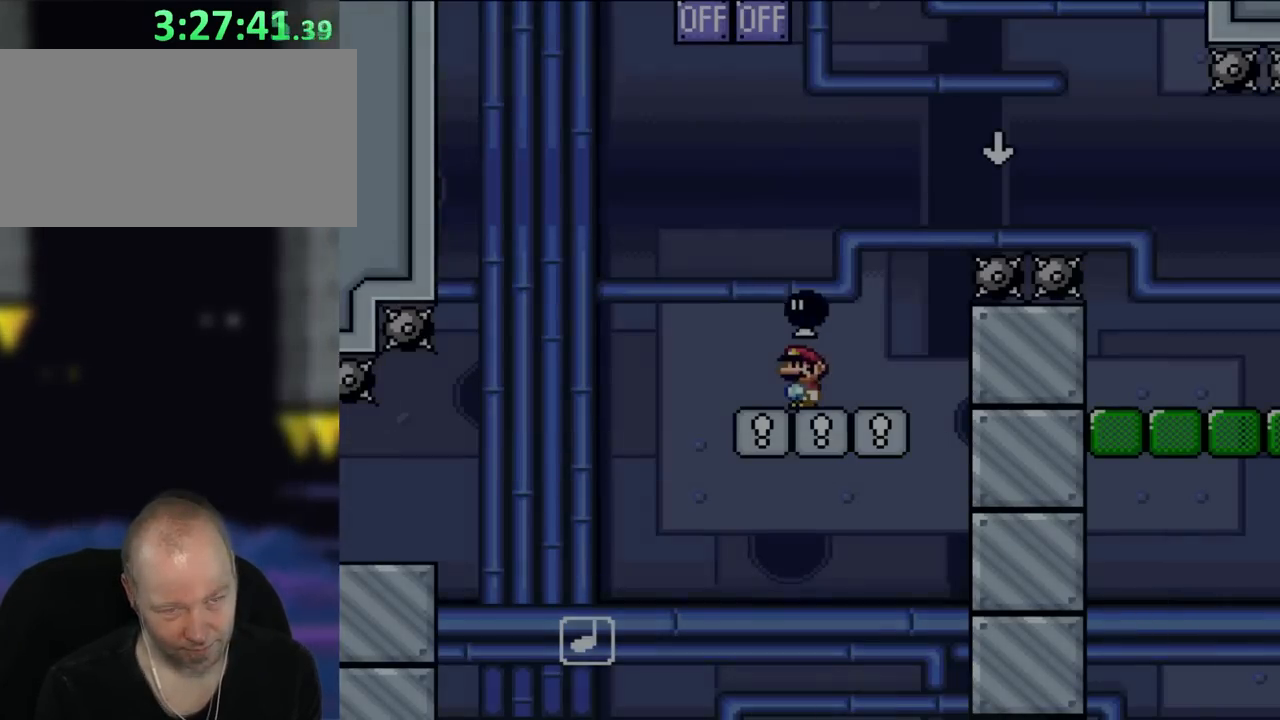
Gameplay with a controller (Nintendo layout); each line is a JSON object with the inputs held at the frame after it. "events" lists button and stick changes between this image and that frame as [ms after this image, input, new state], when the widget could be followed in between. Not read: L3 R1 R3.
{"buttons": ["B", "Y", "DPAD_RIGHT"], "events": [[167, "DPAD_RIGHT", "down"], [467, "B", "down"]]}
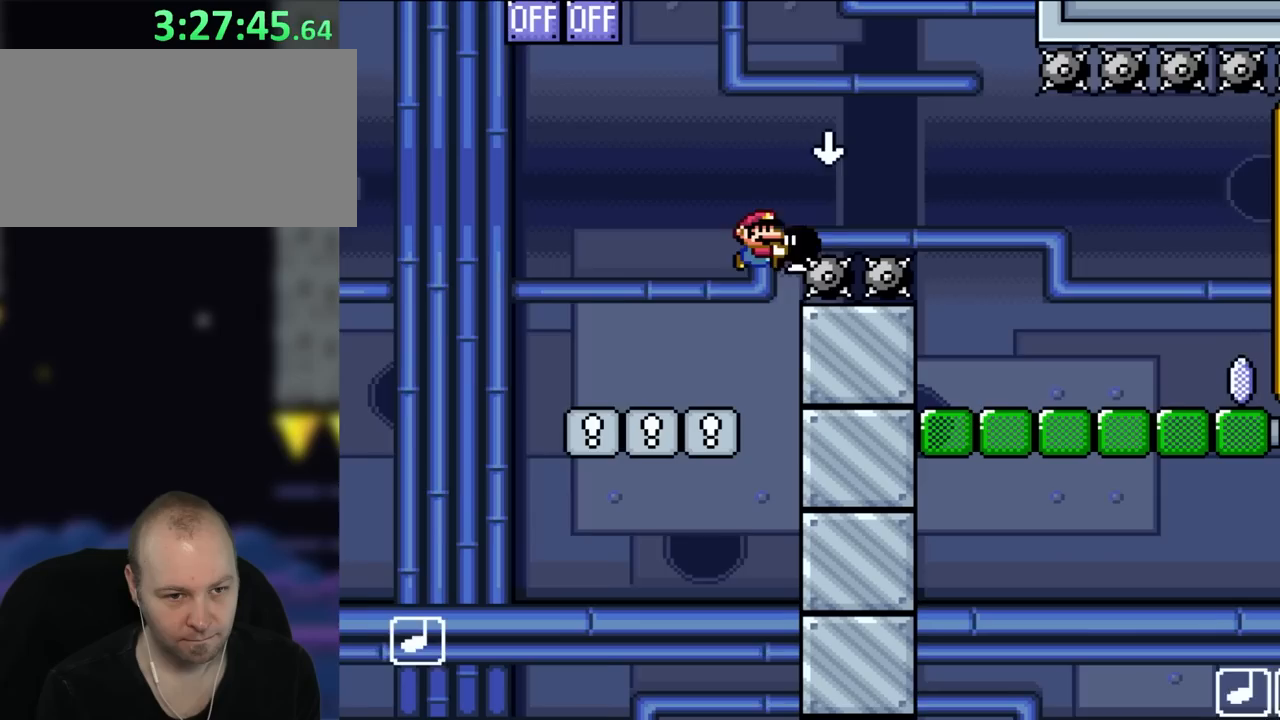
{"buttons": ["B", "Y", "DPAD_LEFT"], "events": [[50, "DPAD_DOWN", "down"], [133, "DPAD_RIGHT", "up"], [350, "Y", "up"], [467, "Y", "down"], [500, "DPAD_DOWN", "up"], [500, "DPAD_LEFT", "down"]]}
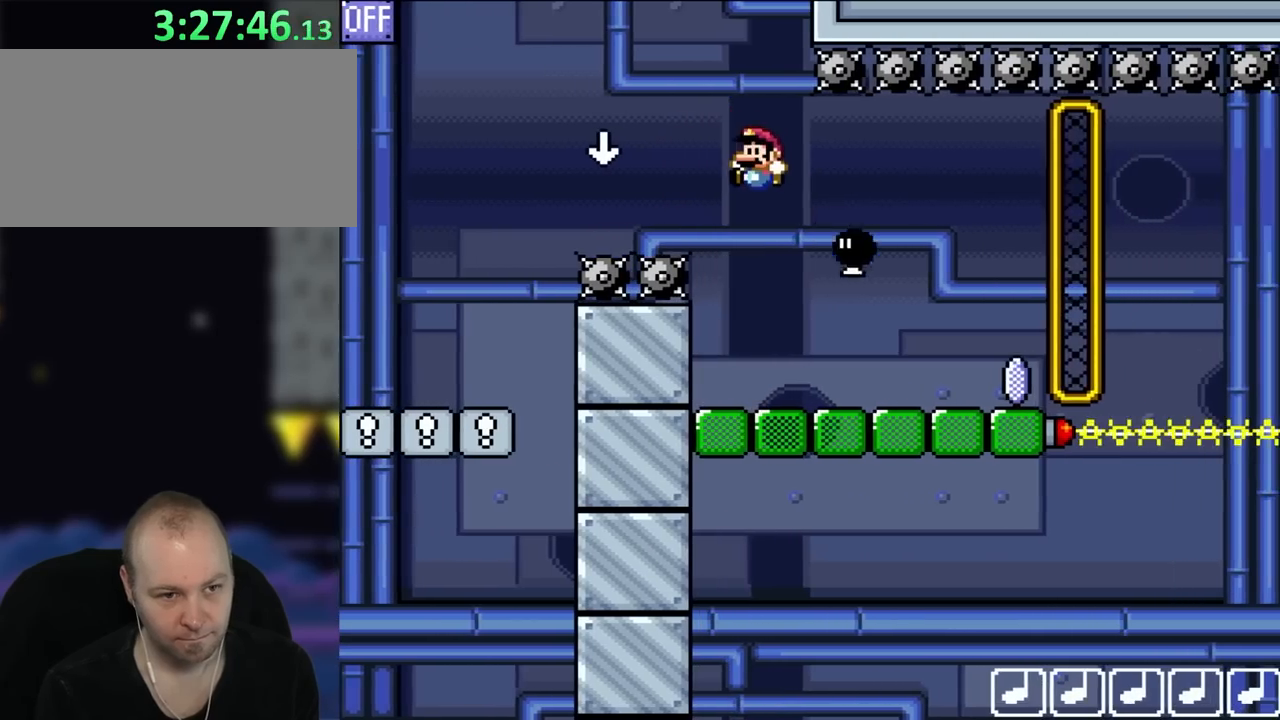
{"buttons": ["B", "Y", "DPAD_RIGHT"], "events": [[83, "DPAD_UP", "down"], [150, "DPAD_LEFT", "up"], [150, "DPAD_RIGHT", "down"], [150, "DPAD_UP", "up"]]}
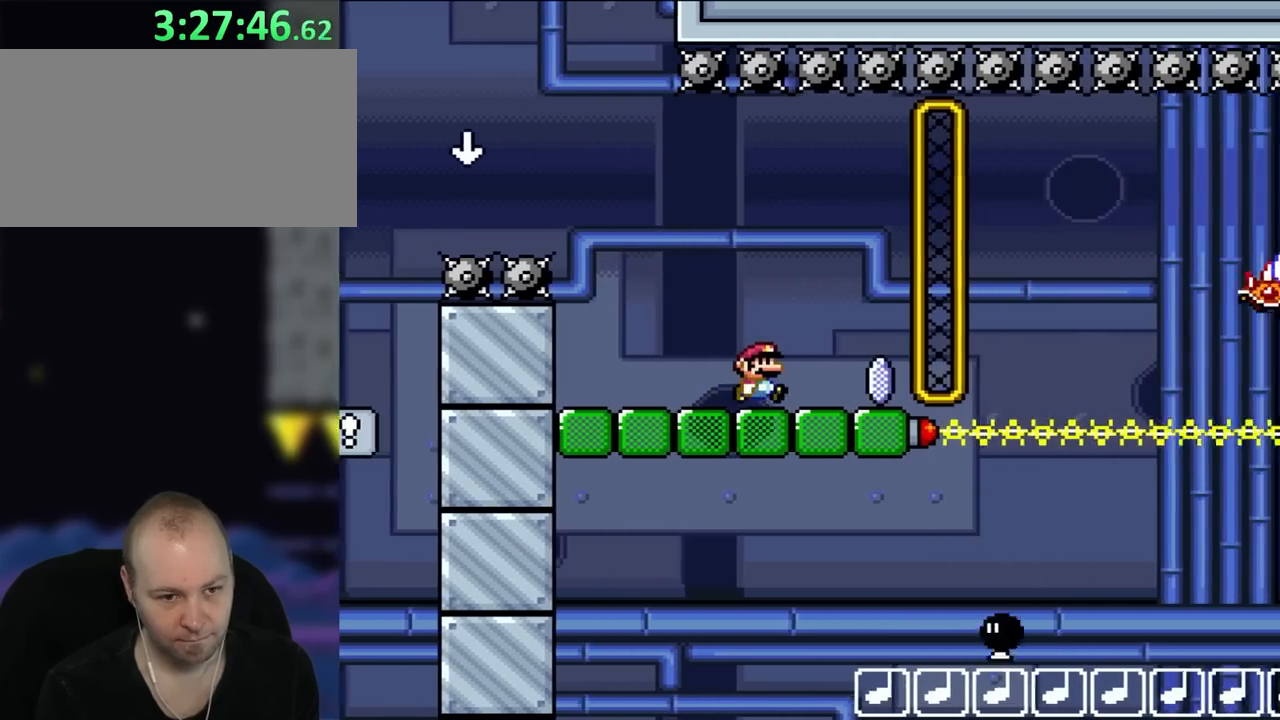
{"buttons": [], "events": [[233, "B", "up"], [233, "DPAD_UP", "down"], [283, "DPAD_LEFT", "down"], [283, "DPAD_RIGHT", "up"], [400, "DPAD_LEFT", "up"], [400, "DPAD_UP", "up"], [500, "Y", "up"]]}
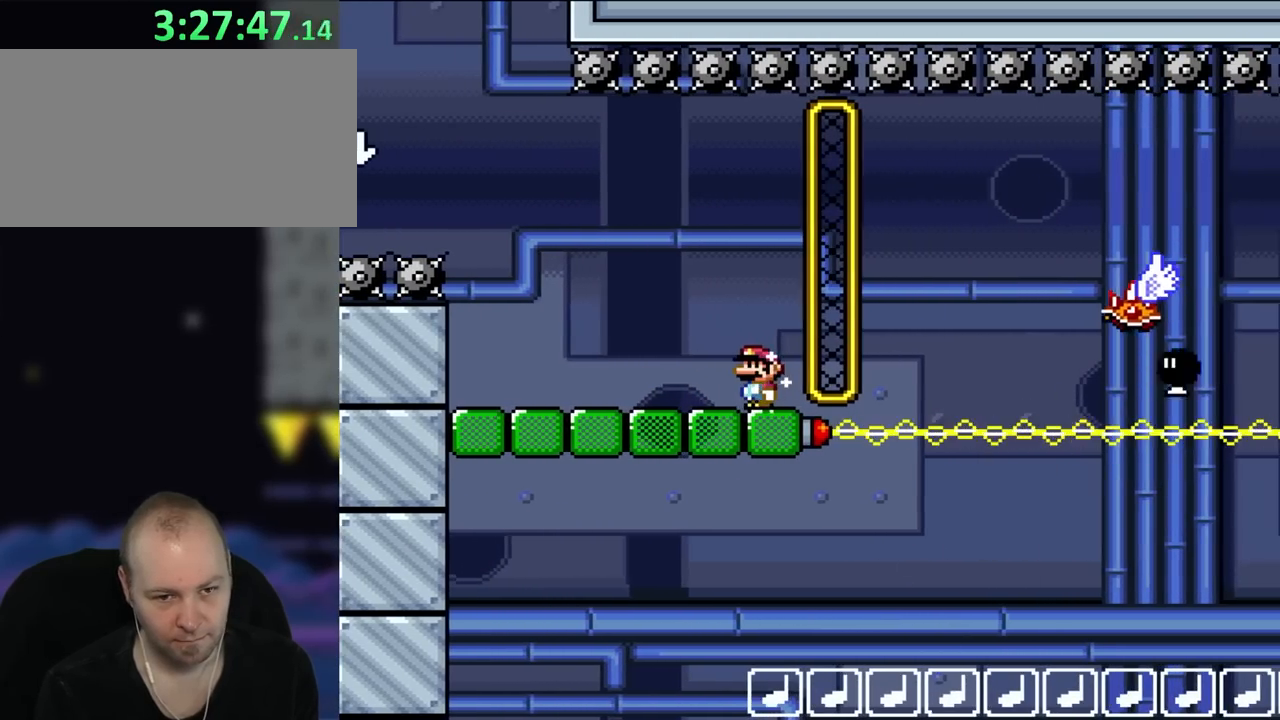
{"buttons": ["A", "X", "DPAD_RIGHT"], "events": [[33, "X", "down"], [283, "DPAD_RIGHT", "down"], [433, "A", "down"]]}
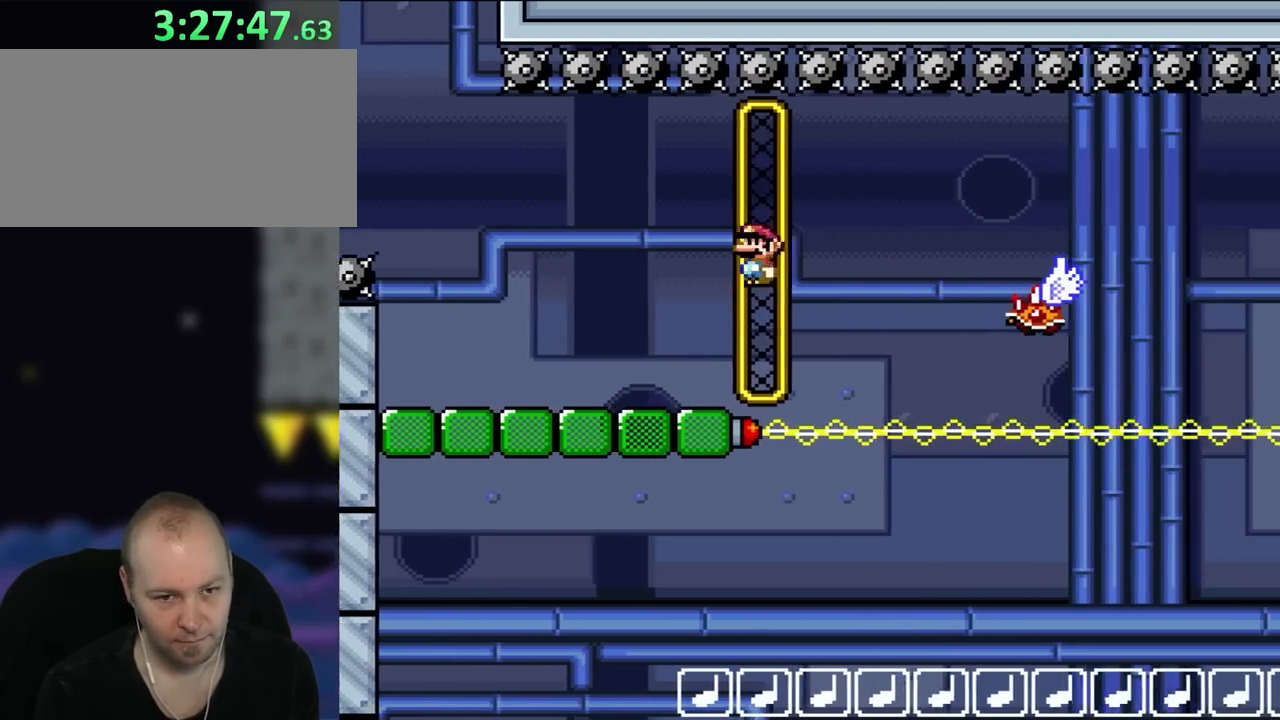
{"buttons": ["X", "DPAD_RIGHT"], "events": [[317, "A", "up"]]}
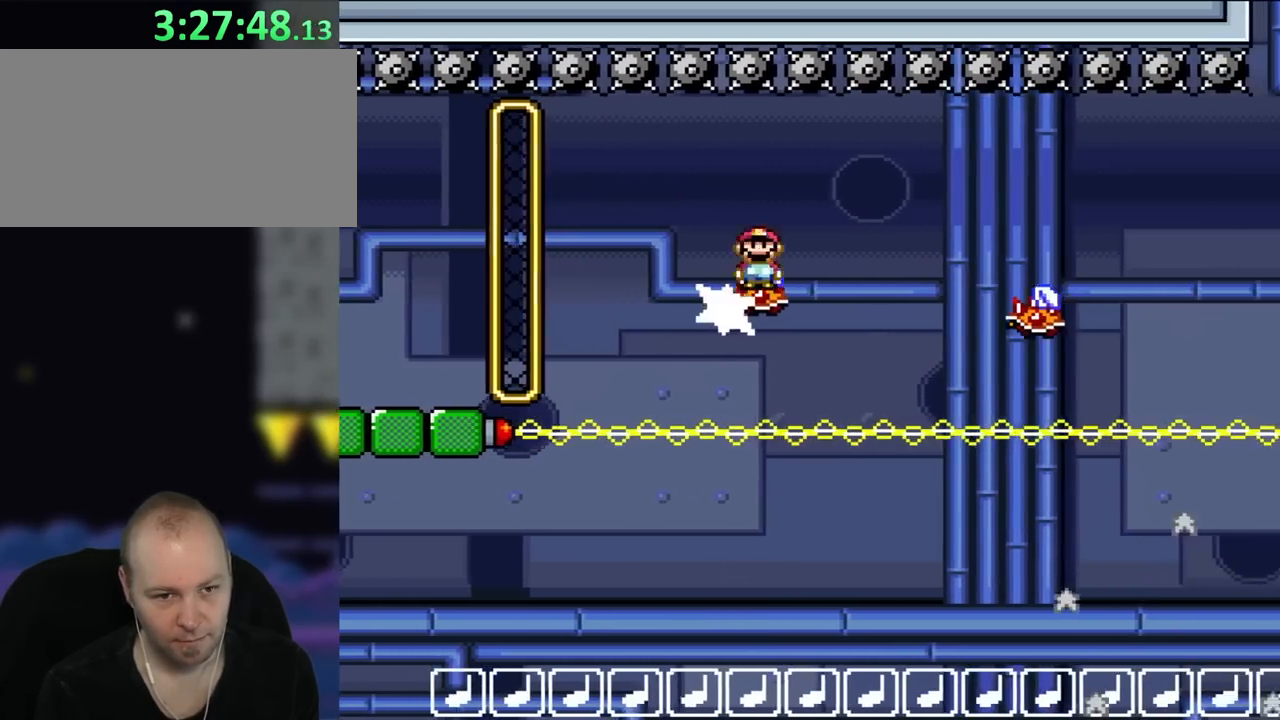
{"buttons": ["A", "X", "DPAD_RIGHT"], "events": [[83, "A", "down"]]}
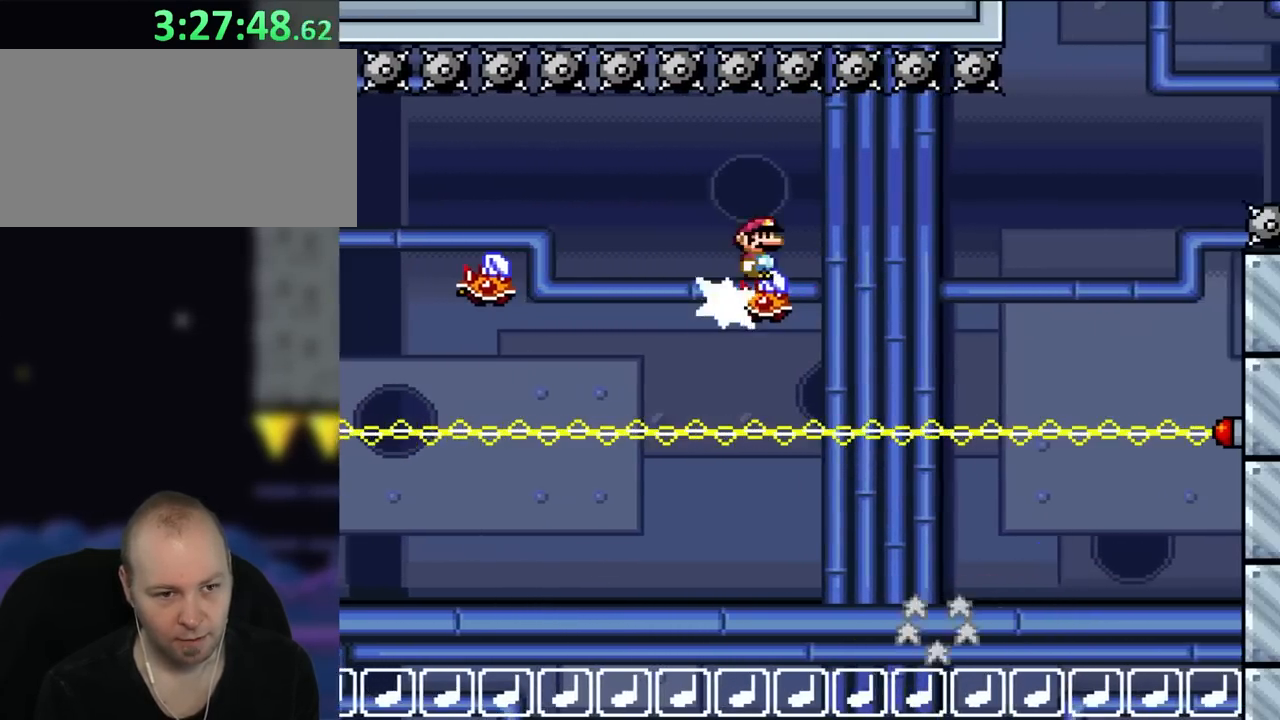
{"buttons": ["A", "X", "DPAD_RIGHT"], "events": [[17, "A", "up"], [100, "A", "down"]]}
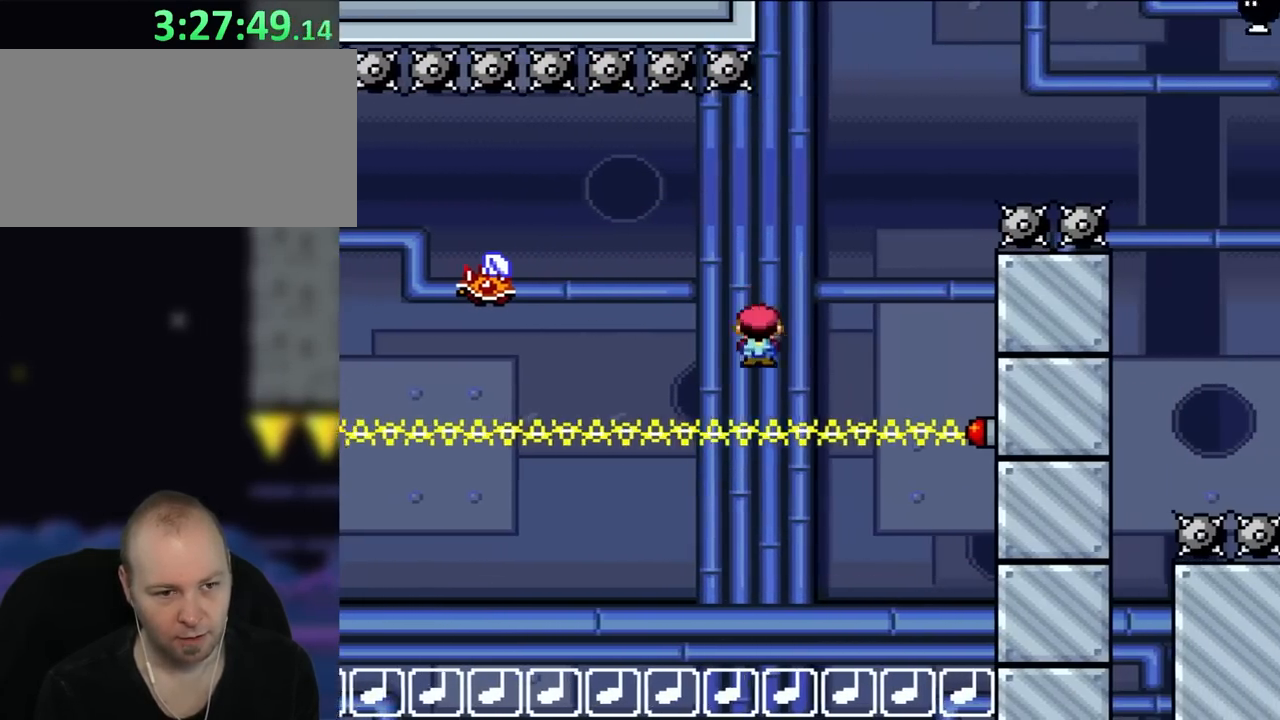
{"buttons": [], "events": [[350, "A", "up"], [400, "DPAD_RIGHT", "up"], [467, "X", "up"]]}
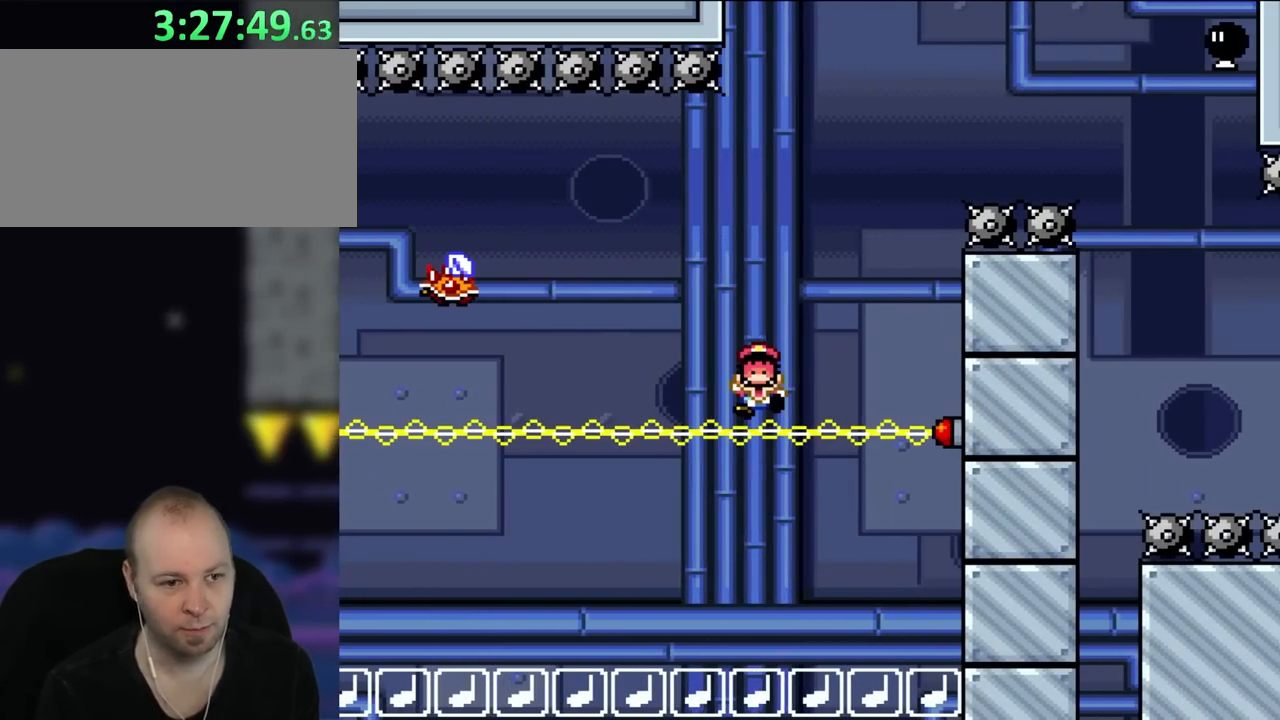
{"buttons": [], "events": []}
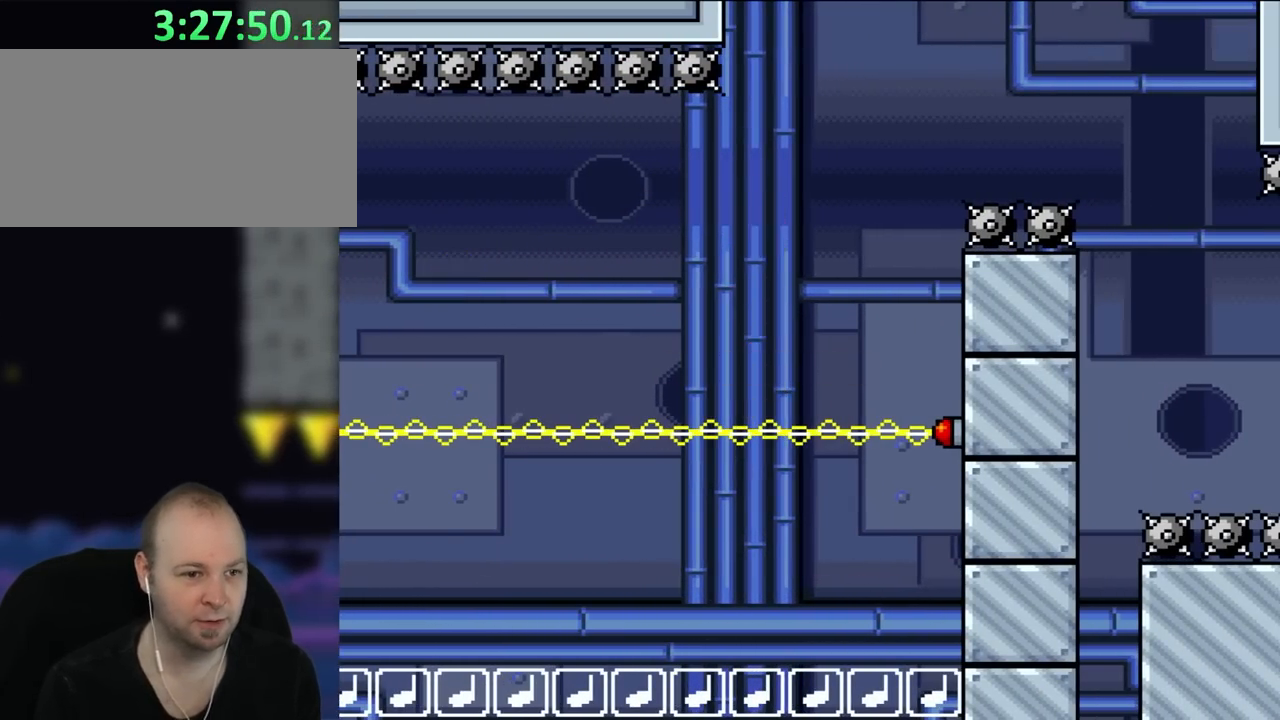
{"buttons": ["A"], "events": [[133, "A", "down"], [300, "A", "up"], [400, "A", "down"]]}
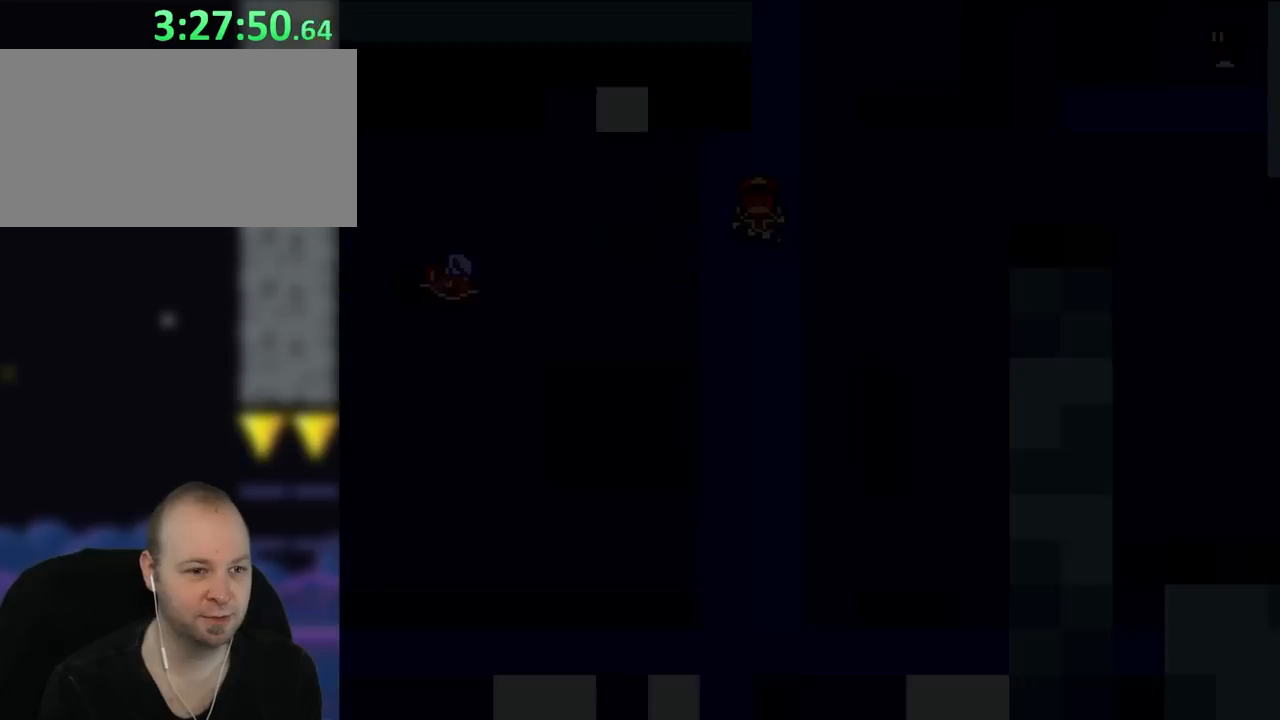
{"buttons": [], "events": [[33, "A", "up"]]}
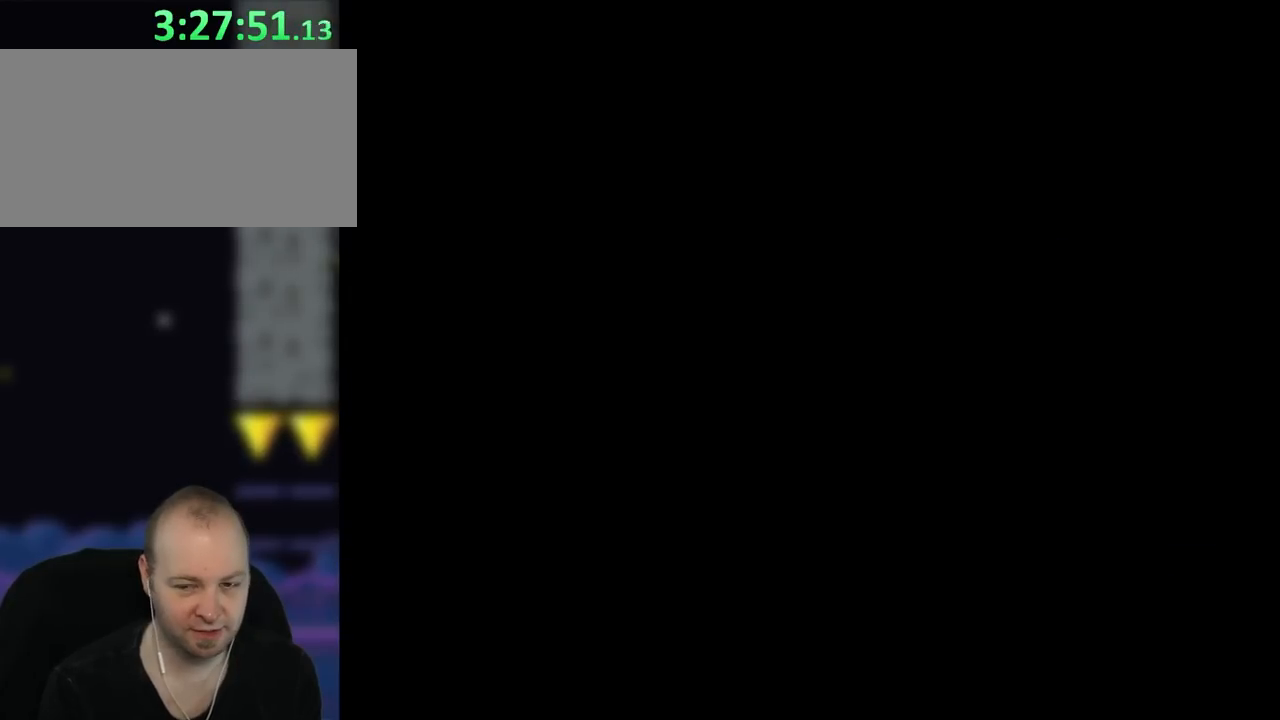
{"buttons": ["Y", "DPAD_RIGHT"], "events": [[350, "DPAD_RIGHT", "down"], [350, "Y", "down"]]}
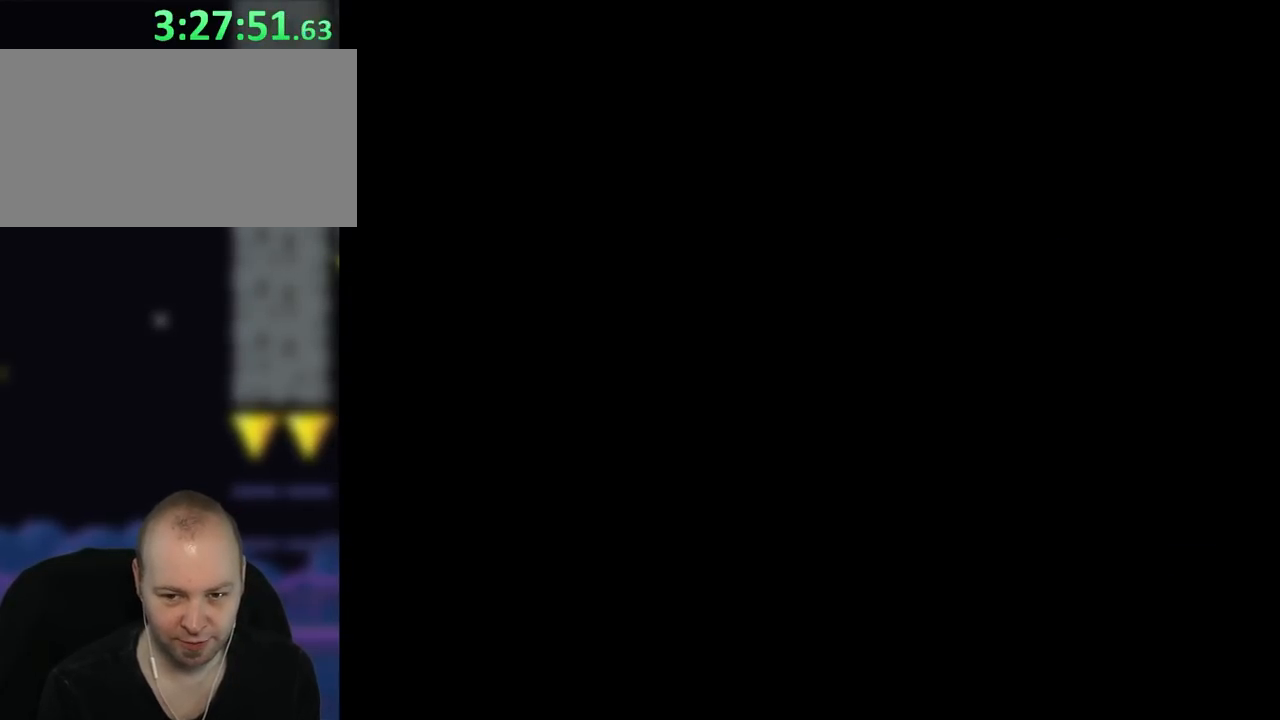
{"buttons": ["Y", "DPAD_RIGHT"], "events": []}
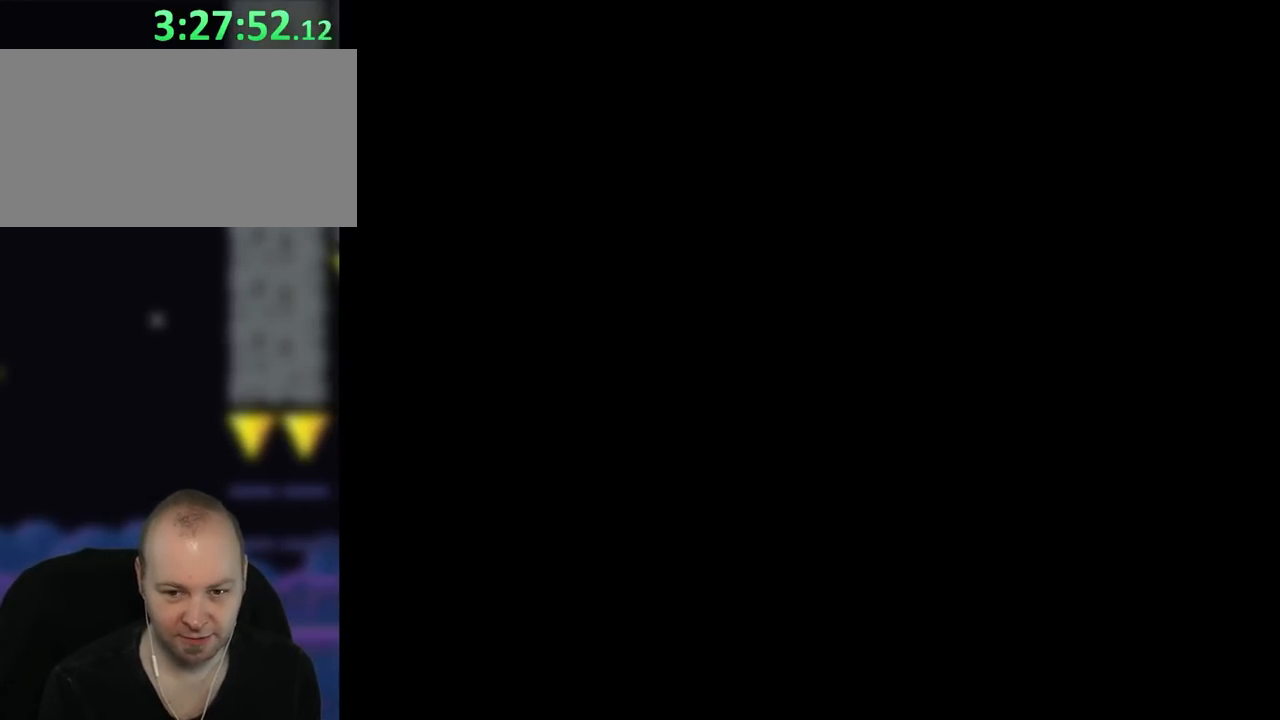
{"buttons": ["Y", "DPAD_RIGHT"], "events": []}
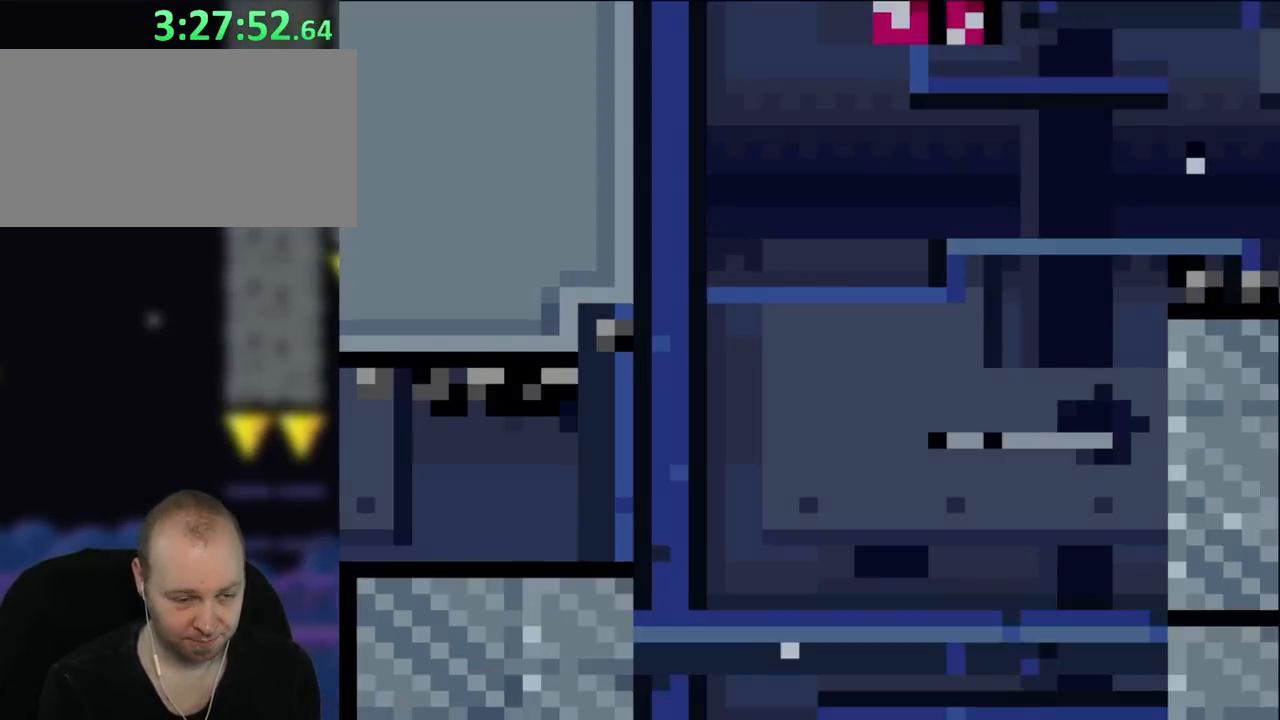
{"buttons": ["Y", "DPAD_RIGHT"], "events": []}
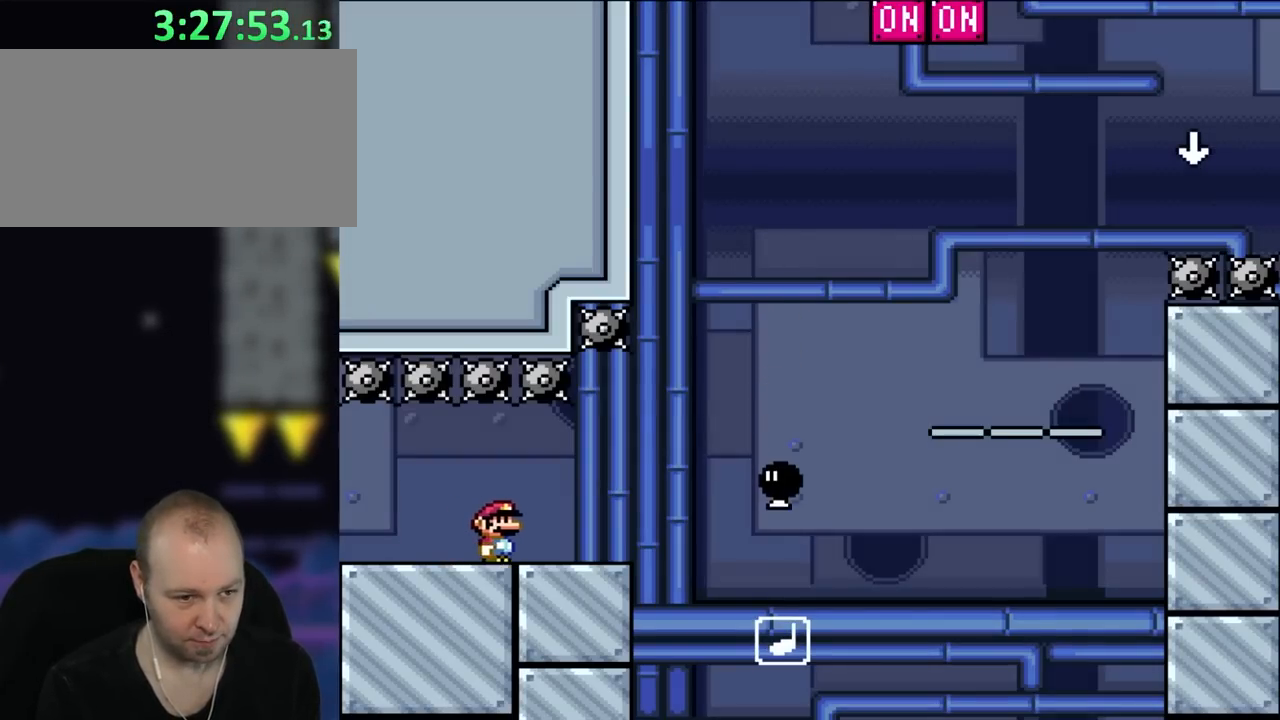
{"buttons": ["B", "Y", "DPAD_RIGHT"], "events": [[367, "B", "down"]]}
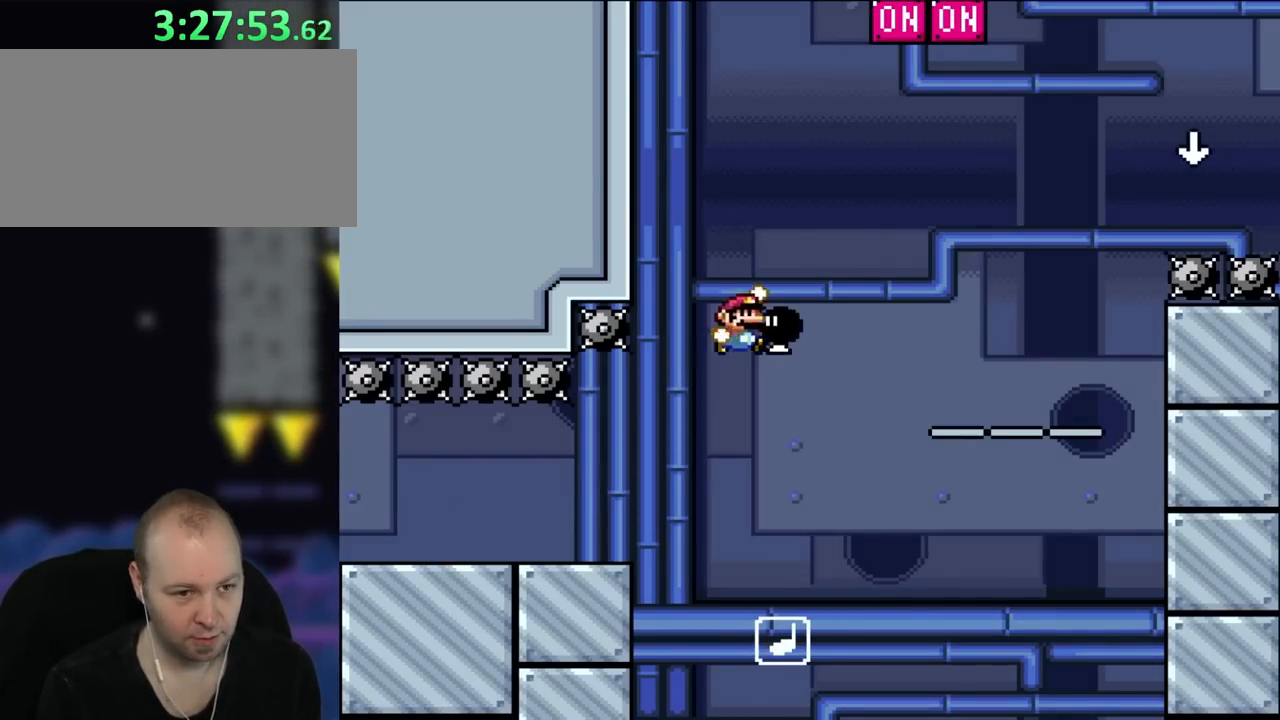
{"buttons": ["B", "Y", "DPAD_UP", "DPAD_LEFT"], "events": [[183, "DPAD_UP", "down"], [333, "Y", "up"], [417, "Y", "down"], [450, "DPAD_RIGHT", "up"], [483, "DPAD_LEFT", "down"]]}
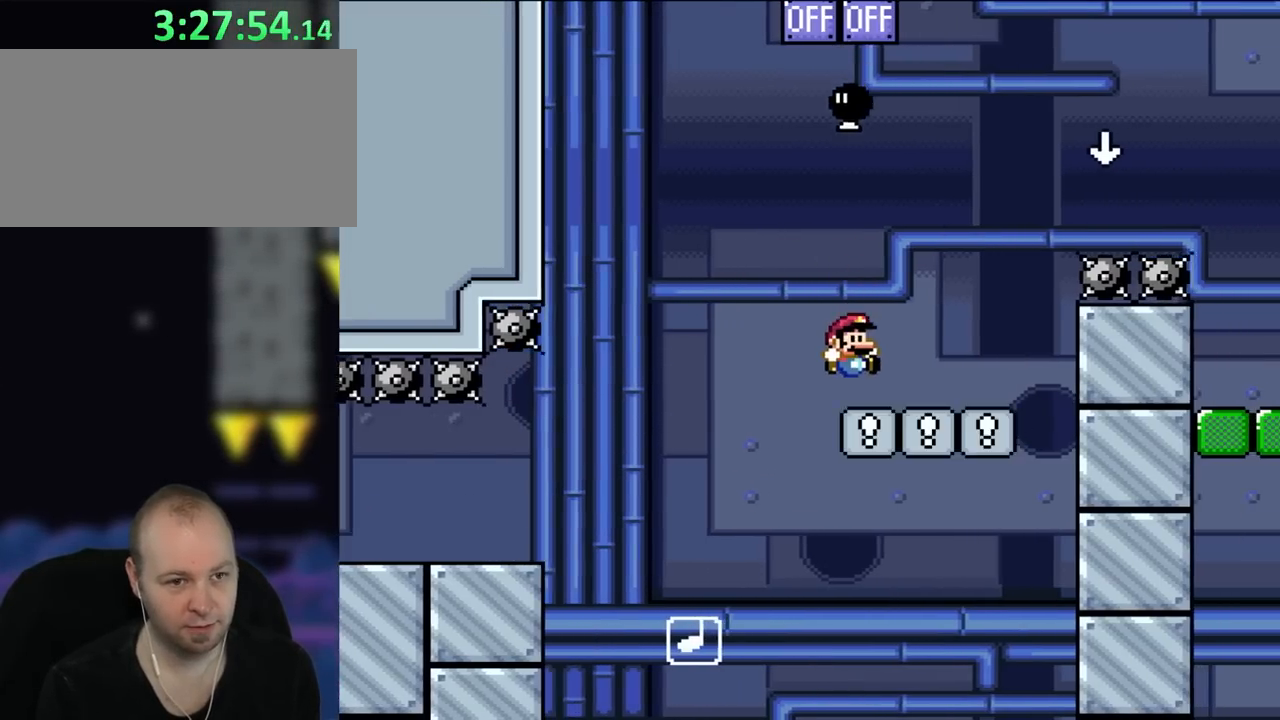
{"buttons": ["B", "Y", "DPAD_RIGHT"], "events": [[67, "DPAD_LEFT", "up"], [67, "DPAD_RIGHT", "down"], [67, "DPAD_UP", "up"], [100, "B", "up"], [333, "B", "down"]]}
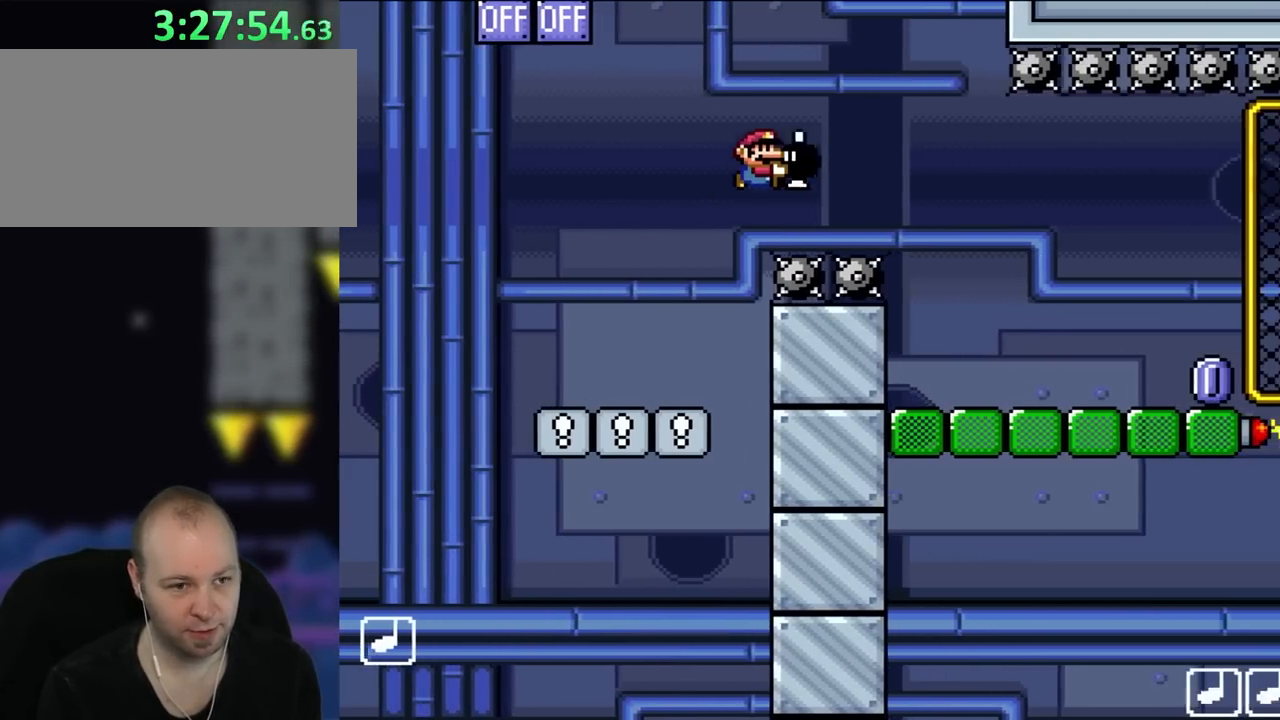
{"buttons": ["B", "Y", "DPAD_DOWN"], "events": [[183, "DPAD_DOWN", "down"], [250, "DPAD_RIGHT", "up"], [300, "Y", "up"], [383, "Y", "down"]]}
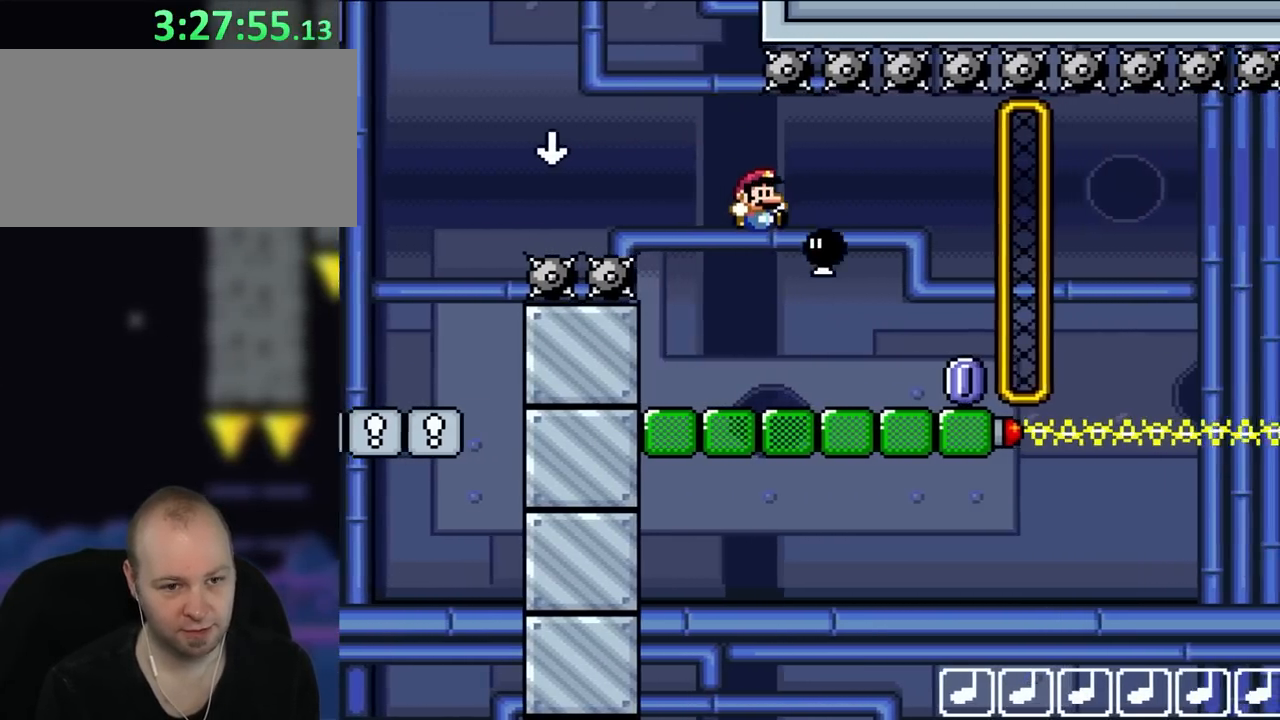
{"buttons": ["X", "DPAD_RIGHT"], "events": [[100, "DPAD_RIGHT", "down"], [333, "DPAD_DOWN", "up"], [383, "B", "up"], [483, "X", "down"], [483, "Y", "up"]]}
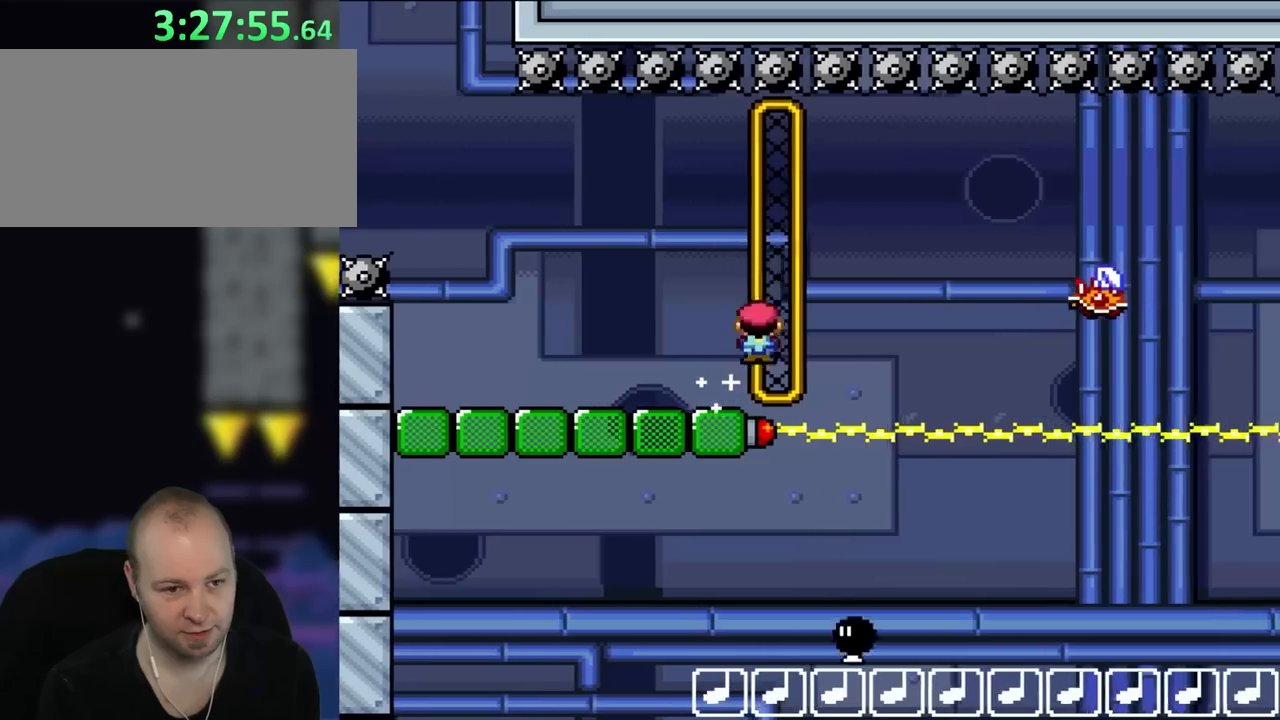
{"buttons": ["A", "X", "DPAD_RIGHT"], "events": [[67, "A", "down"], [217, "A", "up"], [300, "A", "down"]]}
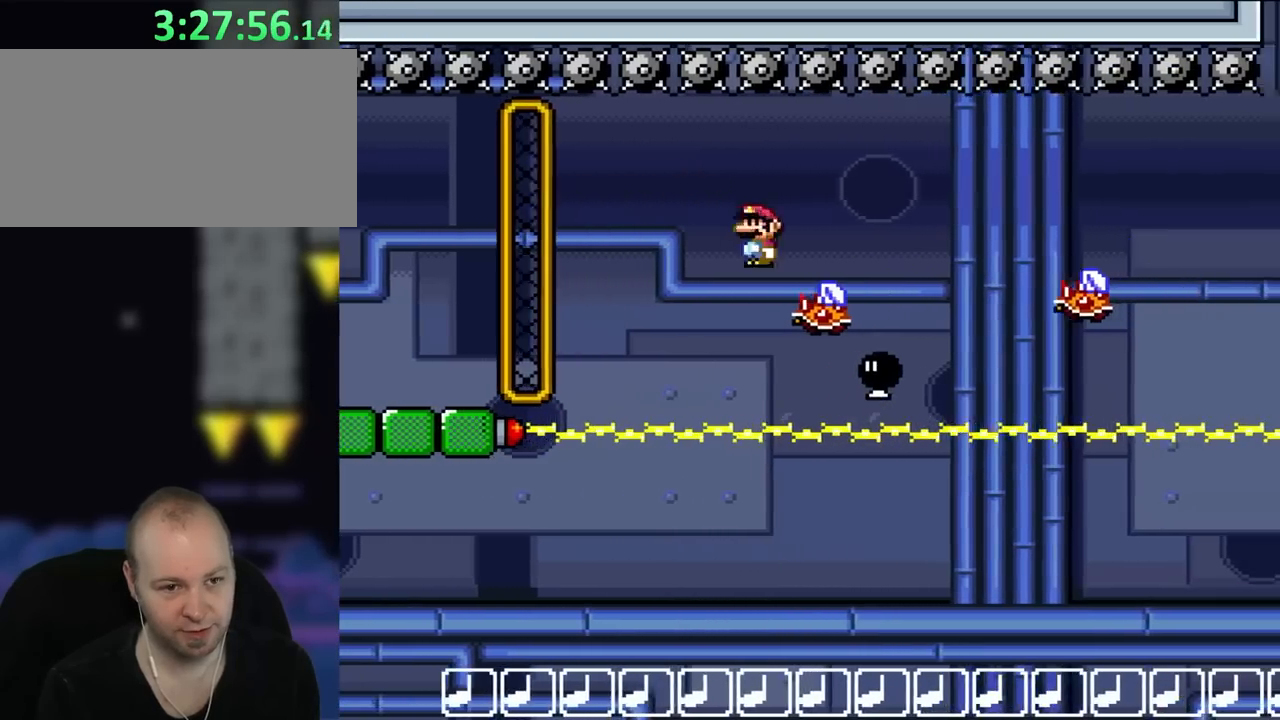
{"buttons": ["A", "X", "DPAD_RIGHT"], "events": [[100, "A", "up"], [217, "A", "down"]]}
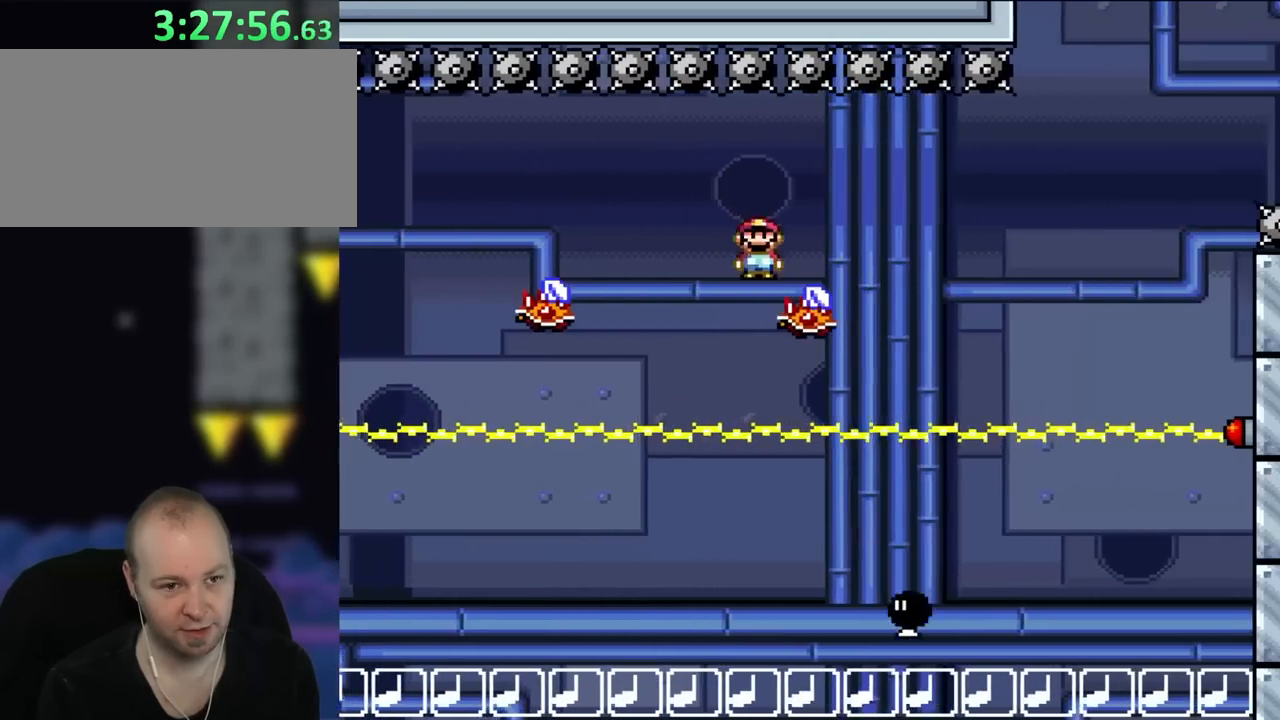
{"buttons": ["A", "X", "DPAD_RIGHT"], "events": [[117, "A", "up"], [183, "A", "down"]]}
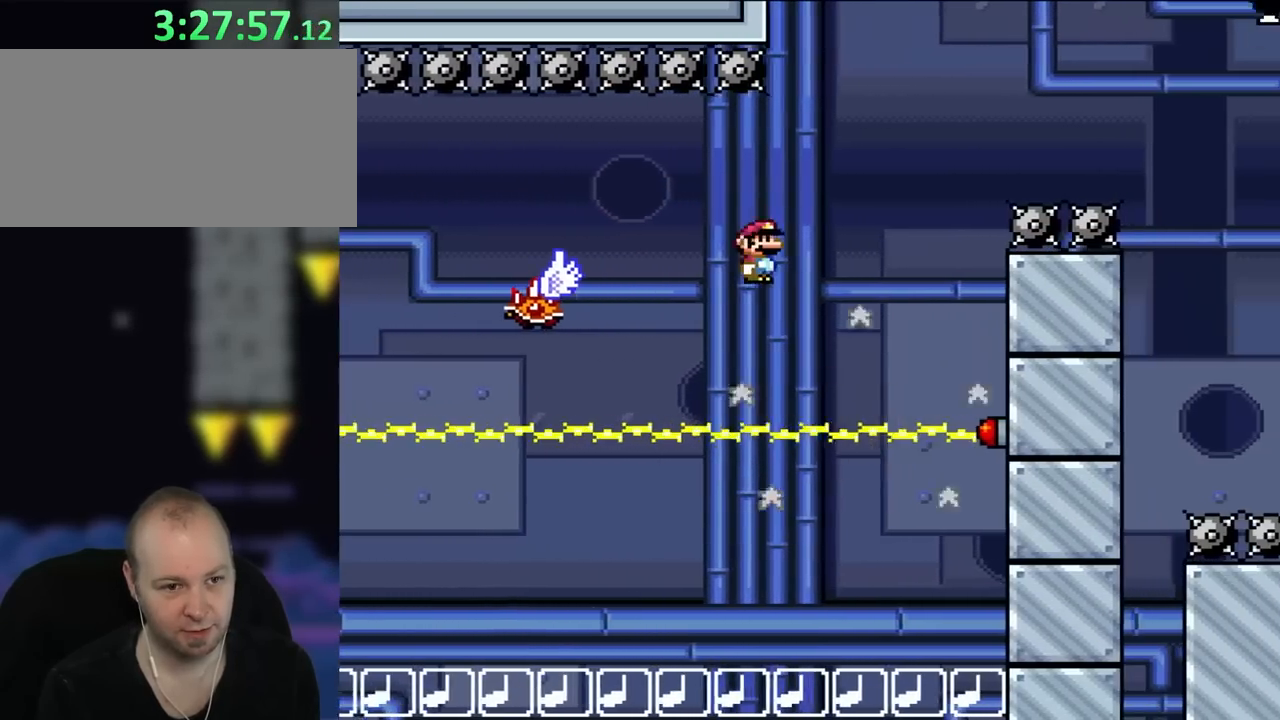
{"buttons": ["A", "X", "DPAD_RIGHT"], "events": []}
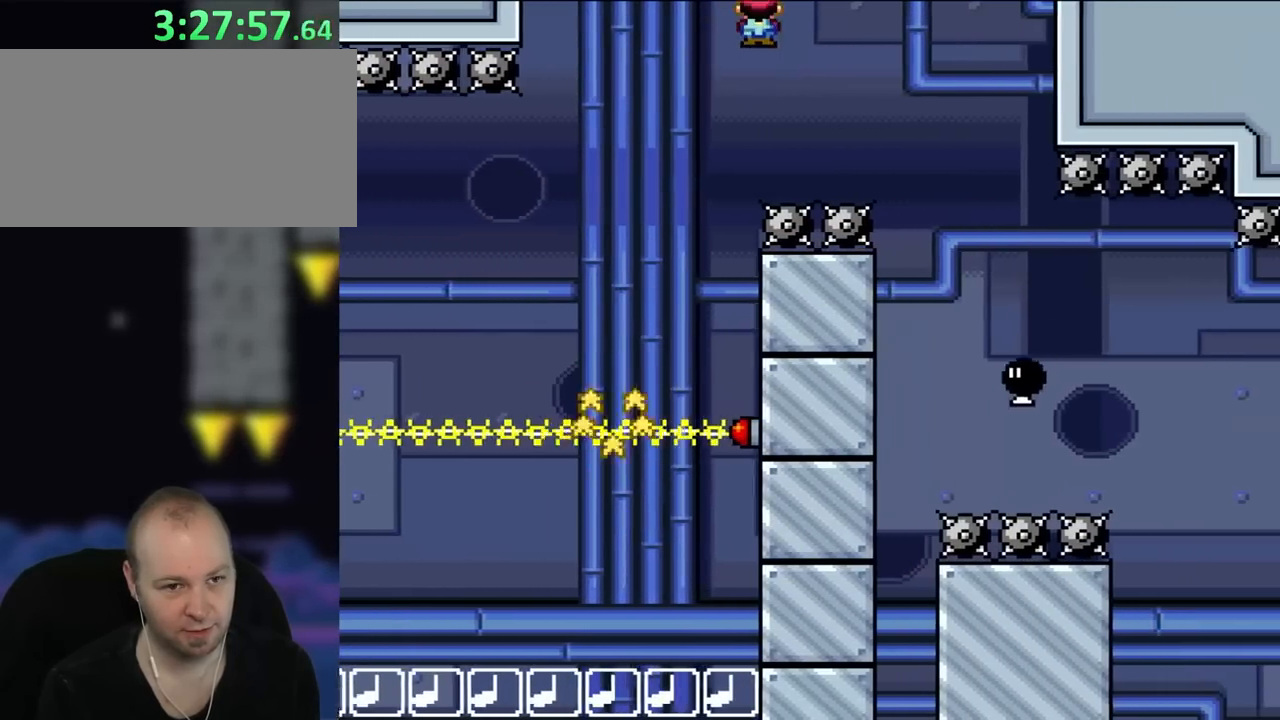
{"buttons": ["A", "X", "DPAD_LEFT"], "events": [[417, "DPAD_UP", "down"], [450, "DPAD_RIGHT", "up"], [483, "DPAD_LEFT", "down"], [483, "DPAD_UP", "up"]]}
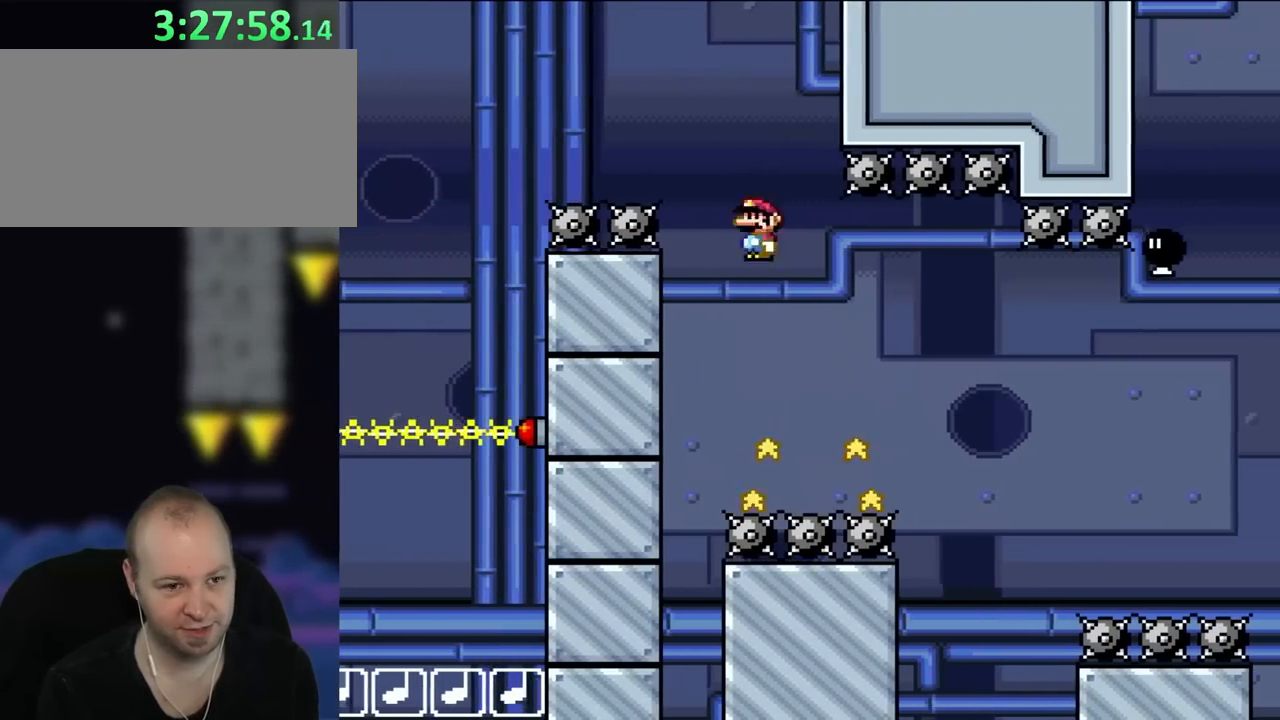
{"buttons": ["A", "X", "DPAD_RIGHT"], "events": [[33, "DPAD_UP", "down"], [67, "A", "up"], [83, "DPAD_LEFT", "up"], [83, "DPAD_RIGHT", "down"], [83, "DPAD_UP", "up"], [333, "A", "down"]]}
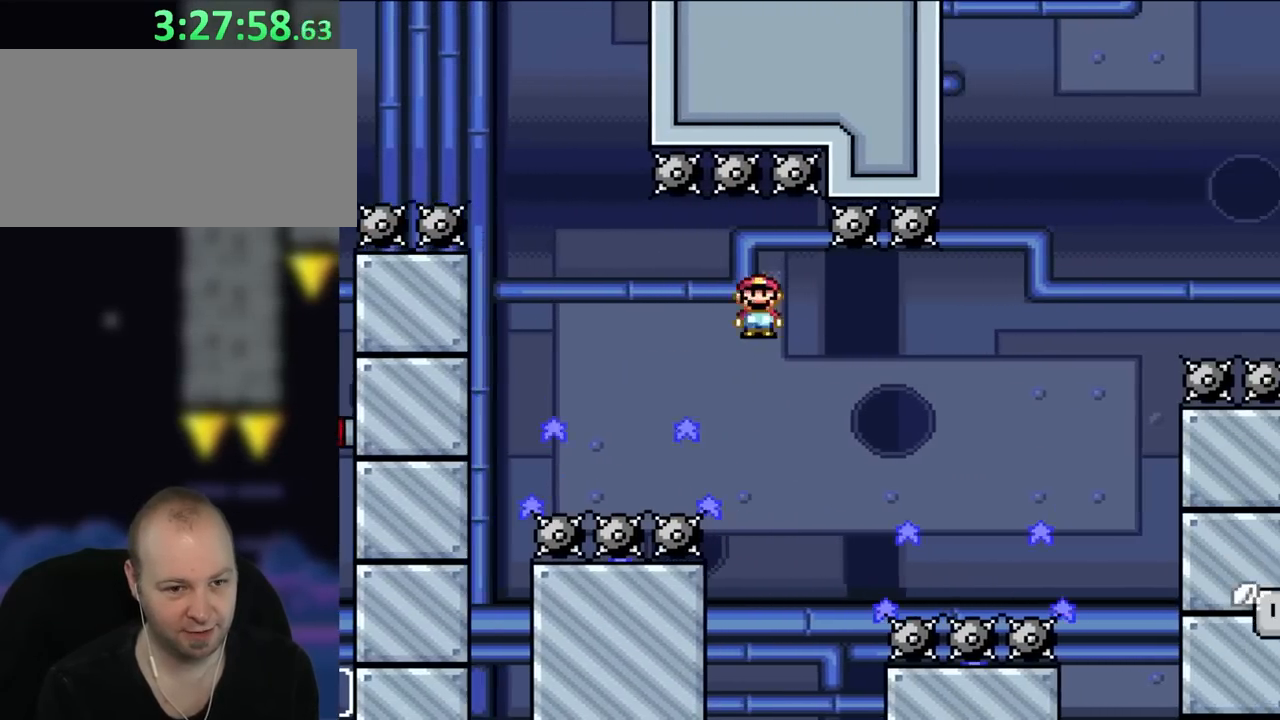
{"buttons": ["A", "X", "DPAD_RIGHT"], "events": []}
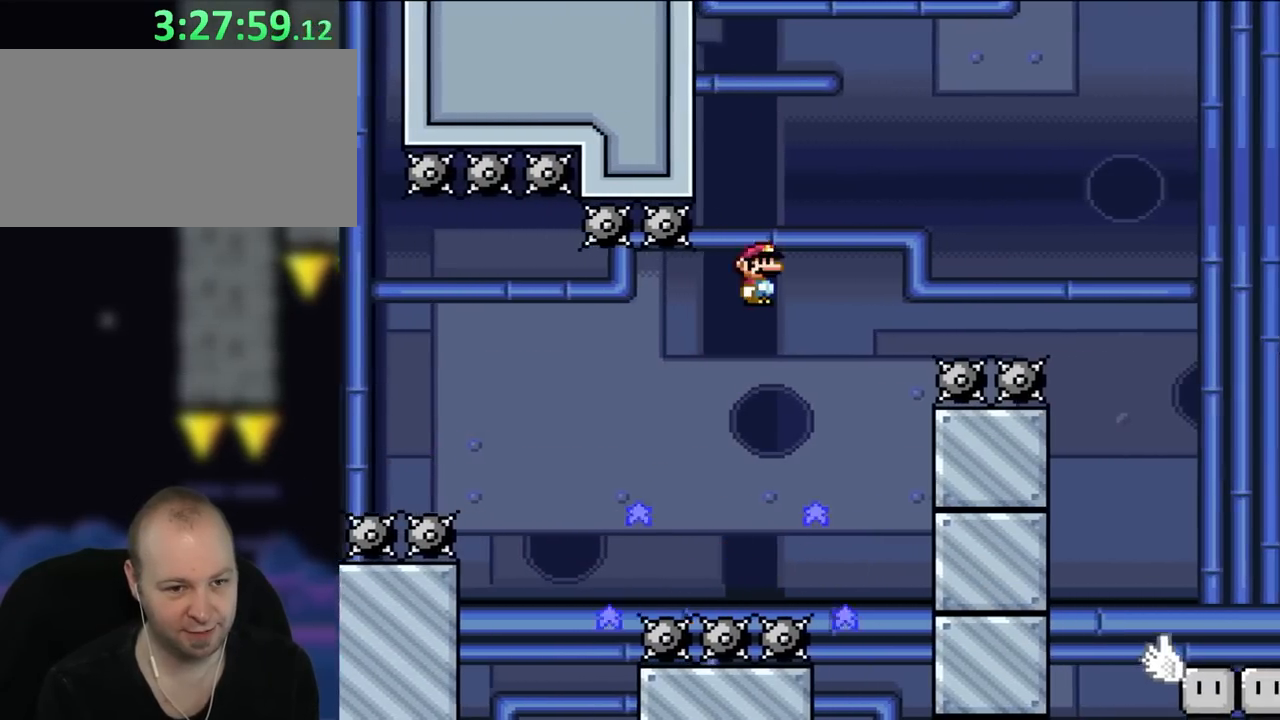
{"buttons": ["A", "X", "DPAD_RIGHT"], "events": []}
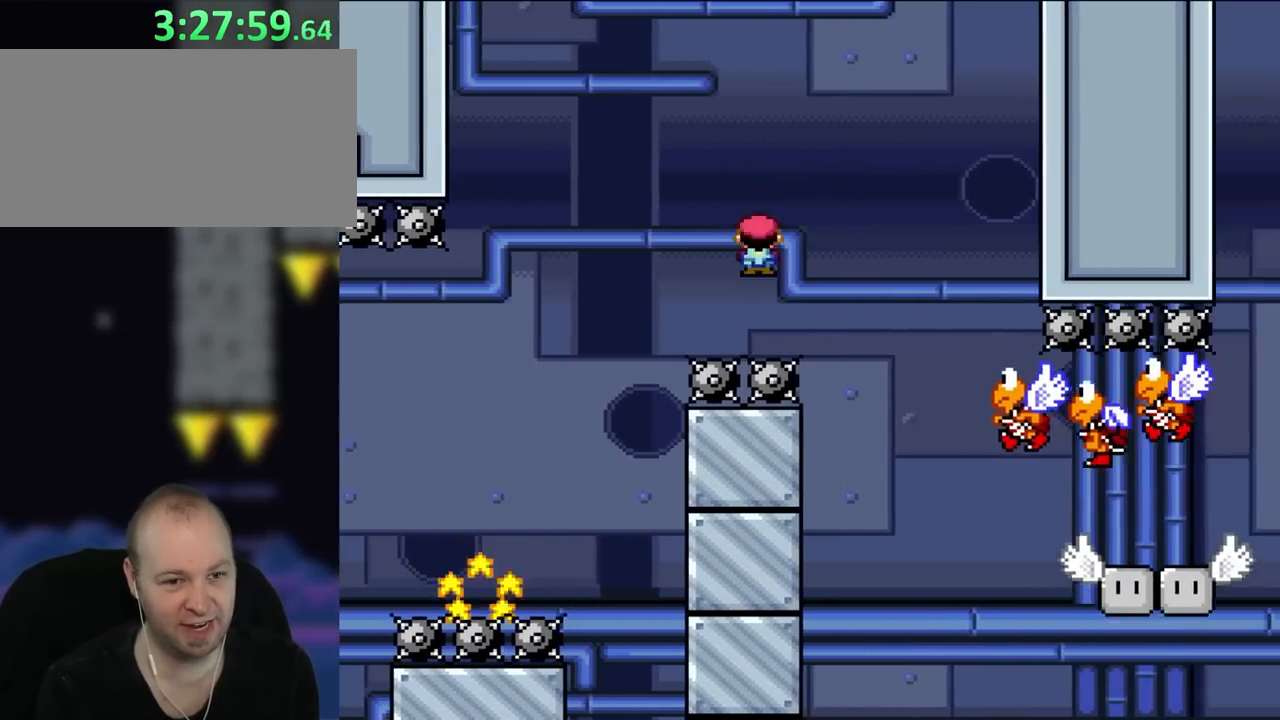
{"buttons": ["A", "X", "DPAD_RIGHT"], "events": []}